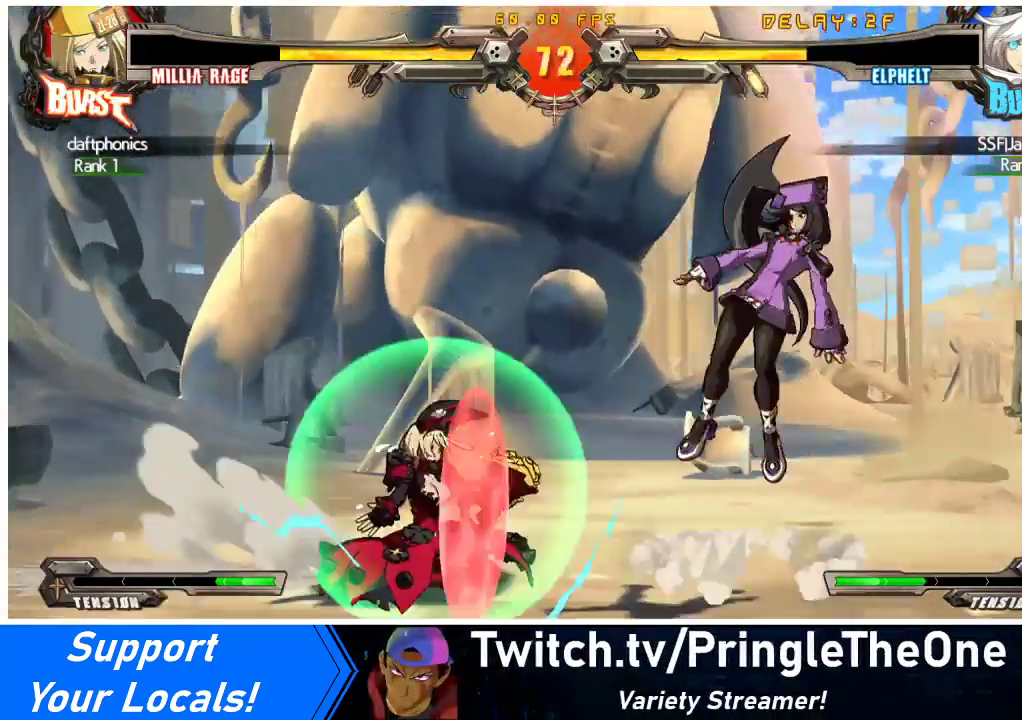
Gameplay with a controller (arcade stick); each line is a JSON object with the inputs held at the frame after it. "events" lists button and stick changes between this image and that frame as [ms after this image, input, new state], when the widget could be followed in between. Not read: L3 R3 other_buttons.
{"buttons": ["DPAD_LEFT"], "events": [[133, "DPAD_DOWN", "up"]]}
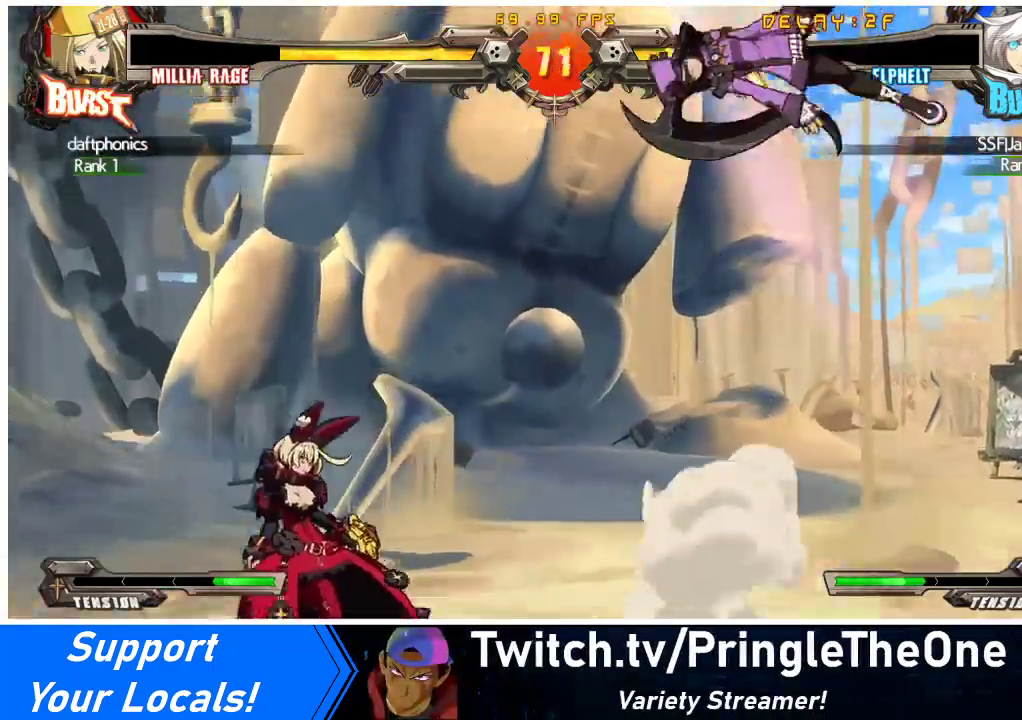
{"buttons": ["DPAD_LEFT"], "events": [[333, "DPAD_UP", "down"], [500, "DPAD_UP", "up"]]}
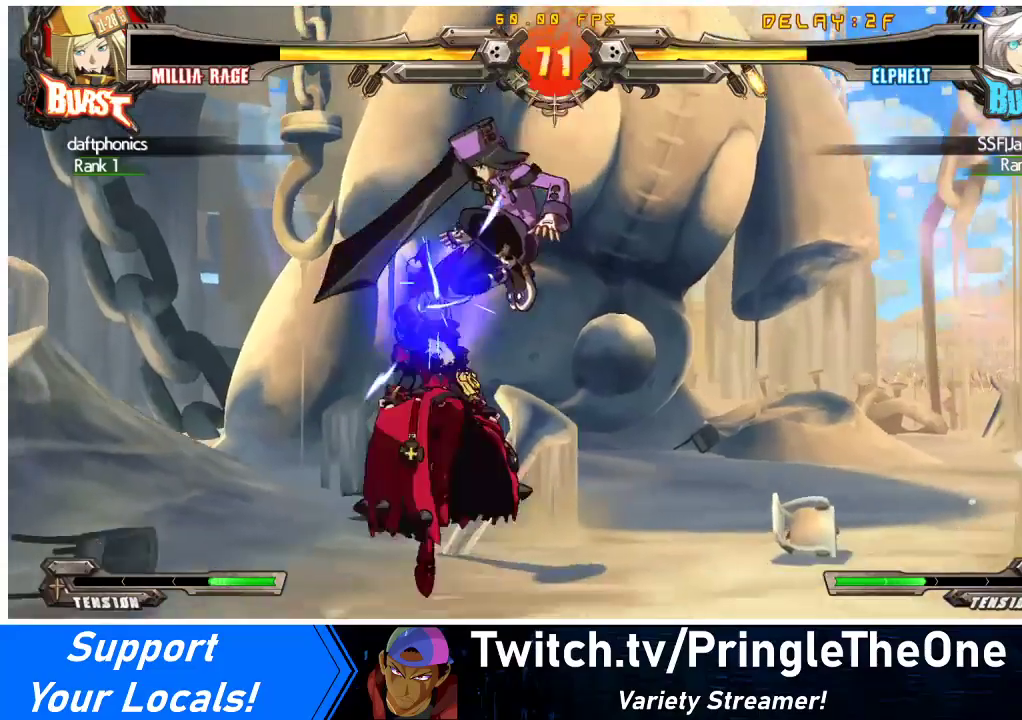
{"buttons": ["SQUARE", "TRIANGLE", "DPAD_DOWN", "DPAD_LEFT"], "events": [[333, "DPAD_DOWN", "down"], [367, "SQUARE", "down"], [367, "TRIANGLE", "down"]]}
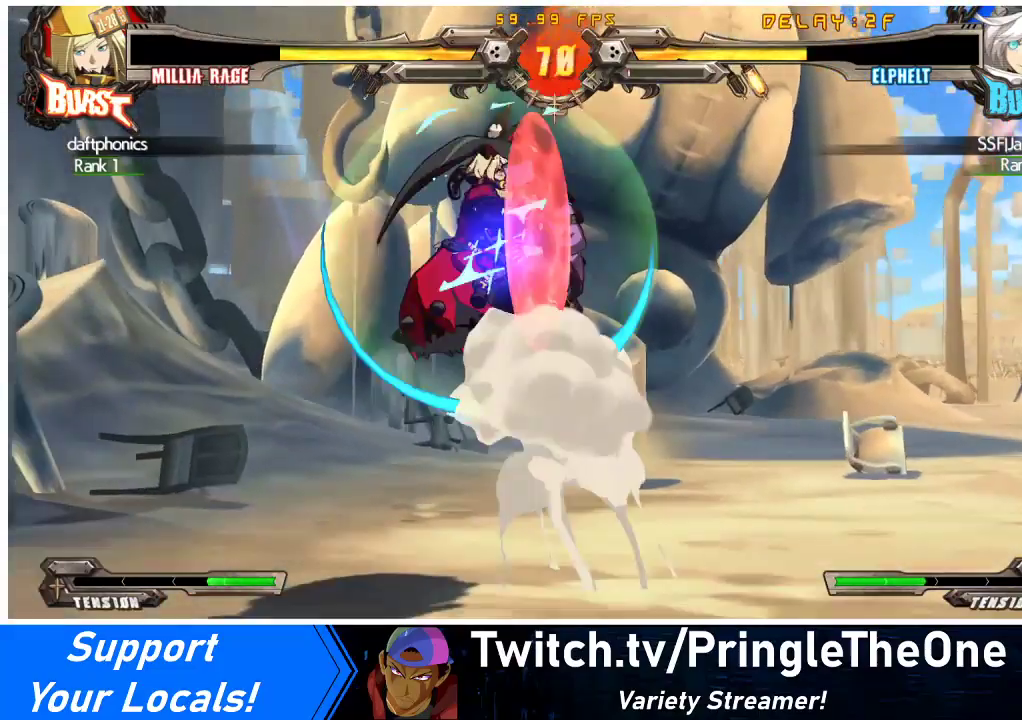
{"buttons": ["SQUARE", "TRIANGLE", "DPAD_DOWN", "DPAD_LEFT"], "events": []}
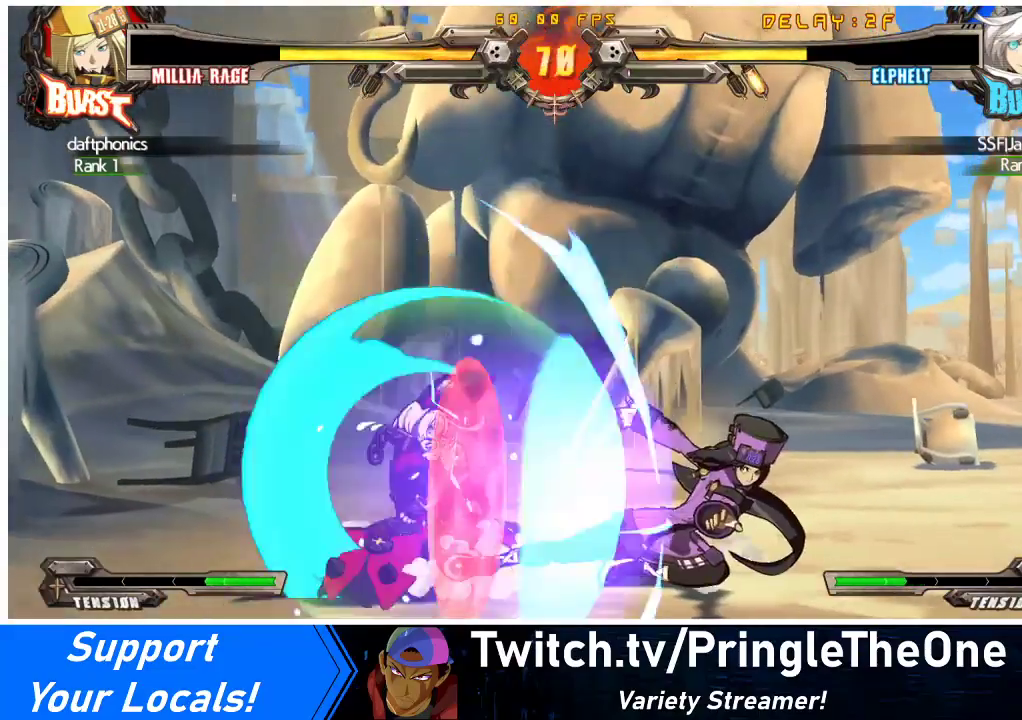
{"buttons": ["R1", "DPAD_LEFT"], "events": [[267, "SQUARE", "up"], [300, "TRIANGLE", "up"], [433, "DPAD_DOWN", "up"], [467, "R1", "down"]]}
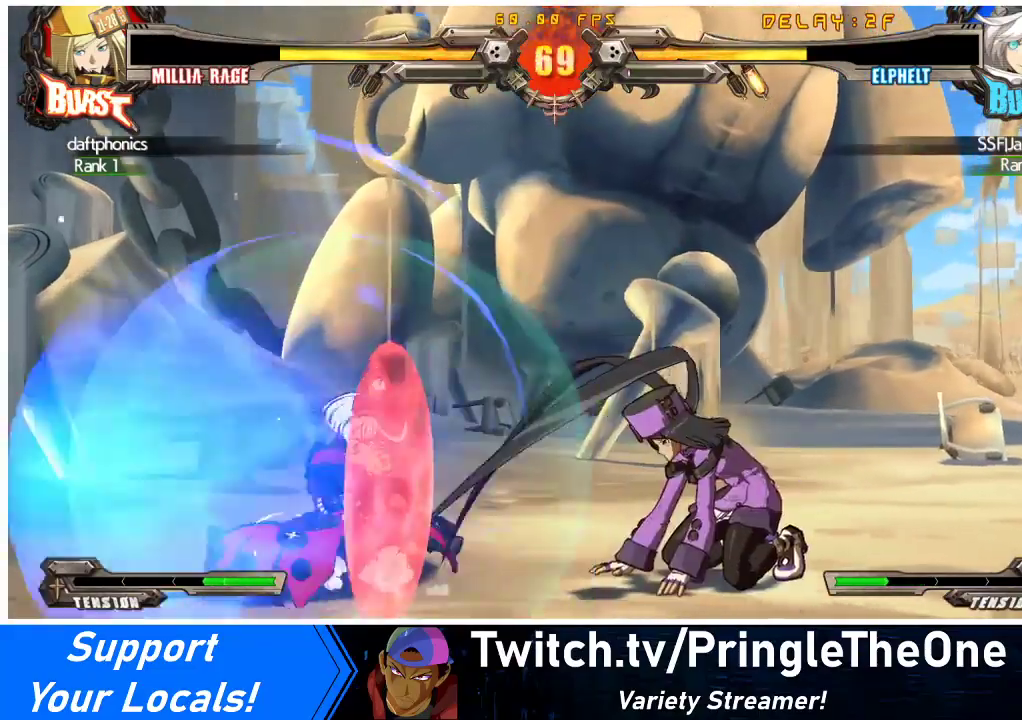
{"buttons": ["DPAD_RIGHT"], "events": [[67, "R1", "up"], [467, "DPAD_LEFT", "up"], [500, "DPAD_RIGHT", "down"]]}
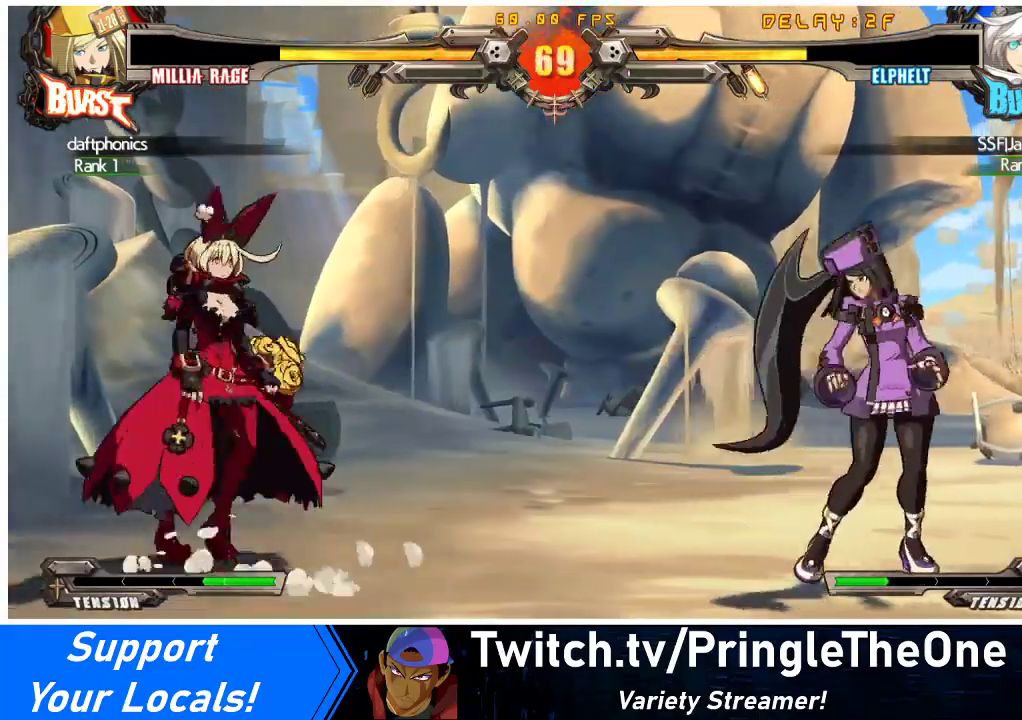
{"buttons": ["DPAD_LEFT"], "events": [[33, "DPAD_RIGHT", "up"], [100, "DPAD_RIGHT", "down"], [233, "DPAD_DOWN", "down"], [233, "DPAD_LEFT", "down"], [233, "DPAD_RIGHT", "up"], [267, "SQUARE", "down"], [267, "TRIANGLE", "down"], [333, "TRIANGLE", "up"], [367, "DPAD_DOWN", "up"], [367, "SQUARE", "up"]]}
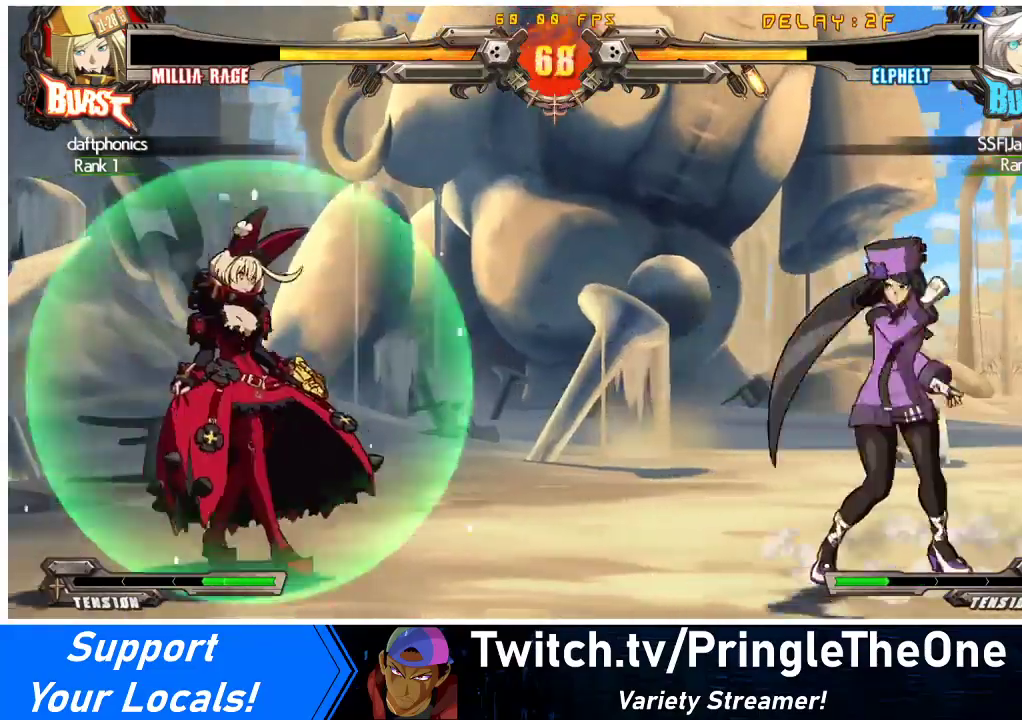
{"buttons": ["DPAD_RIGHT"], "events": [[367, "DPAD_LEFT", "up"], [400, "DPAD_RIGHT", "down"], [400, "DPAD_UP", "down"], [467, "DPAD_RIGHT", "up"], [467, "DPAD_UP", "up"], [500, "DPAD_RIGHT", "down"]]}
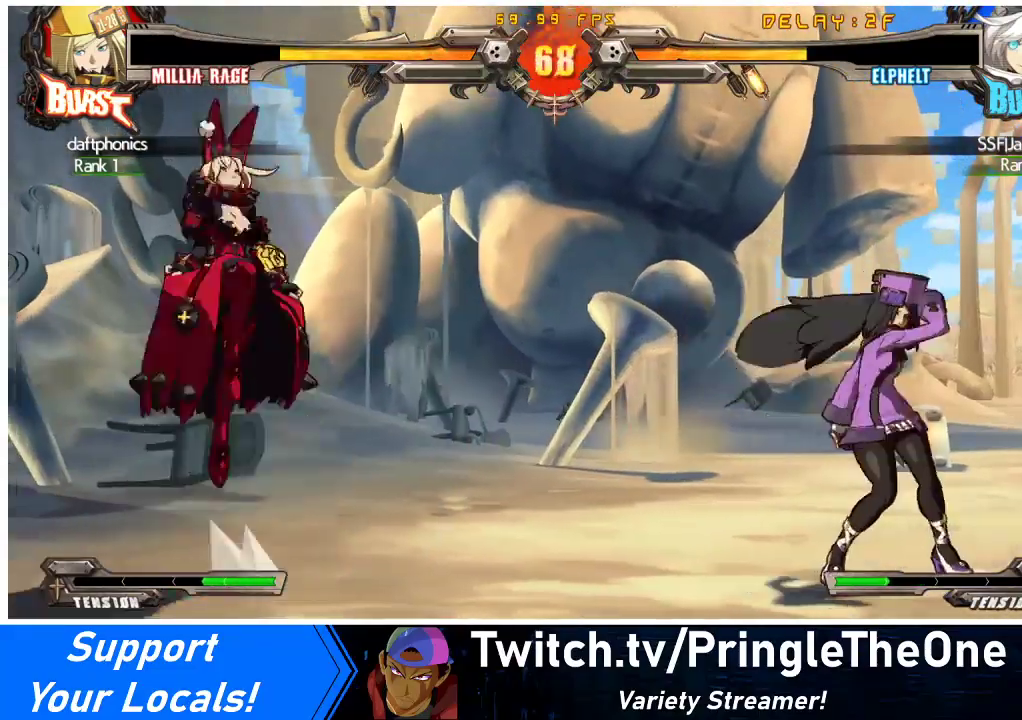
{"buttons": ["DPAD_LEFT"], "events": [[300, "DPAD_RIGHT", "up"], [300, "R1", "down"], [433, "DPAD_LEFT", "down"], [467, "R1", "up"]]}
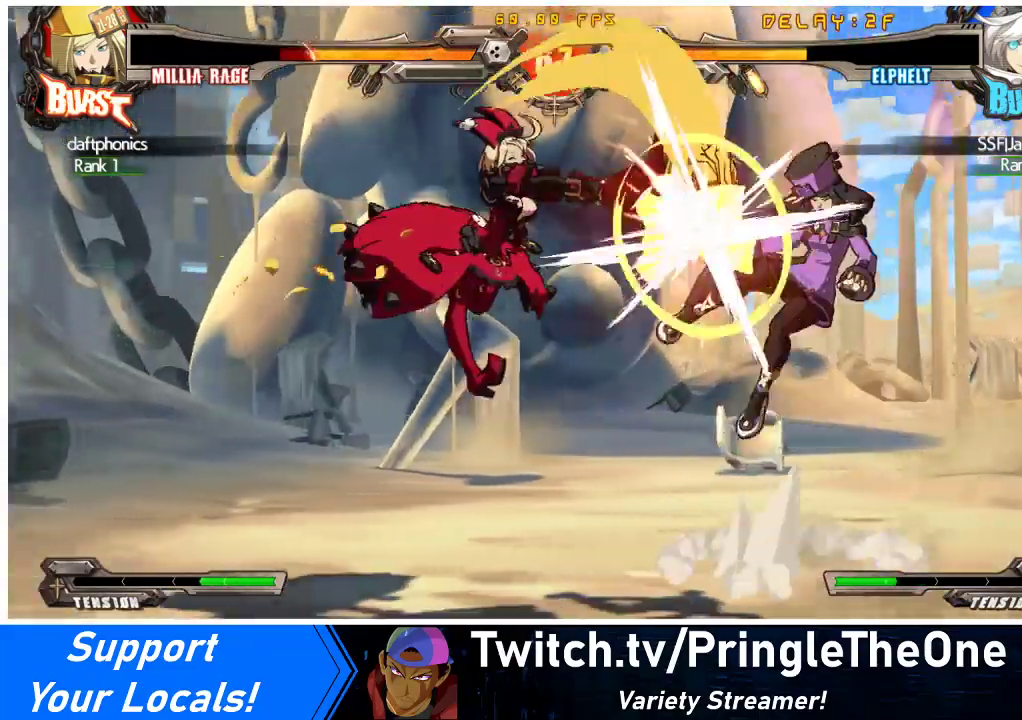
{"buttons": ["DPAD_RIGHT"], "events": [[300, "DPAD_LEFT", "up"], [333, "DPAD_RIGHT", "down"], [433, "DPAD_RIGHT", "up"], [500, "DPAD_RIGHT", "down"]]}
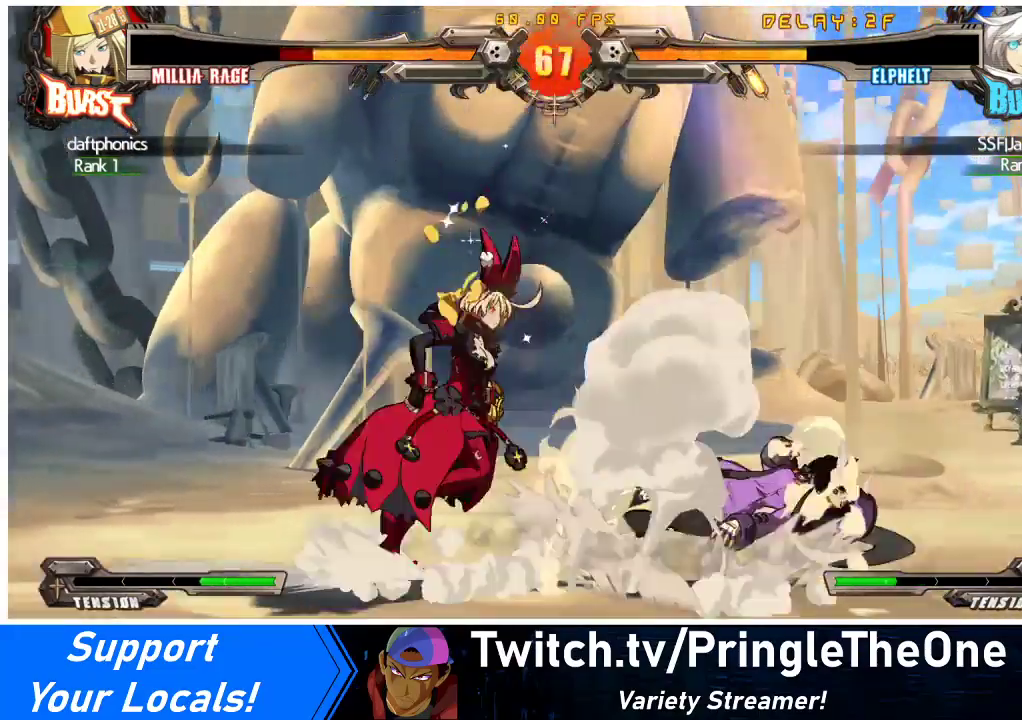
{"buttons": ["DPAD_LEFT"], "events": [[67, "DPAD_RIGHT", "up"], [233, "DPAD_LEFT", "down"]]}
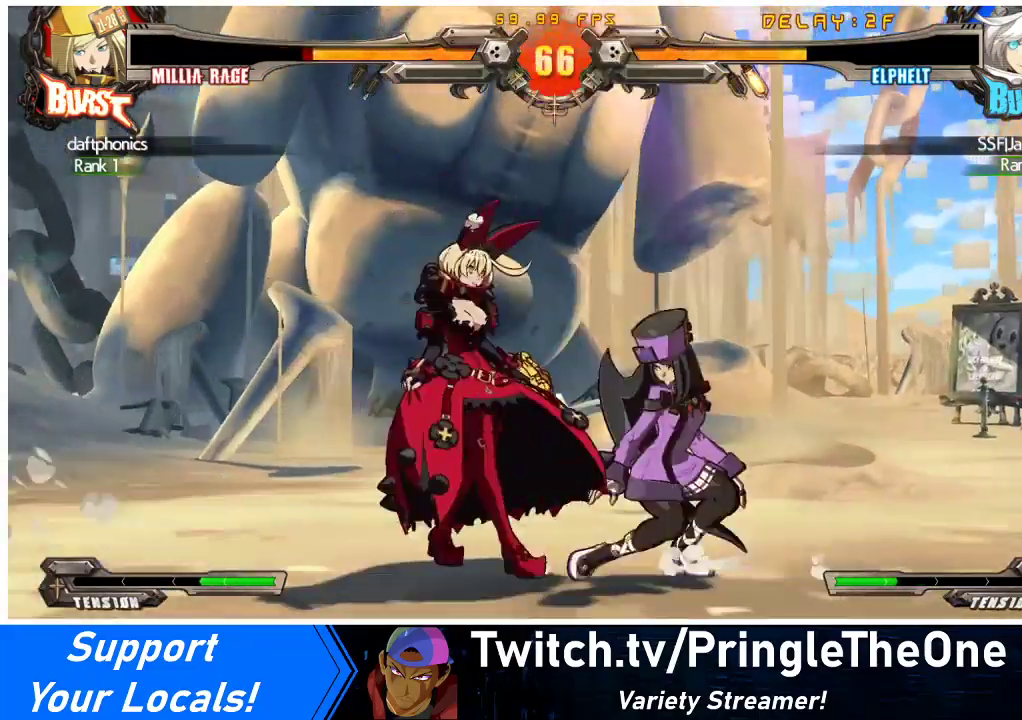
{"buttons": [], "events": [[100, "SQUARE", "down"], [133, "DPAD_LEFT", "up"], [200, "SQUARE", "up"], [267, "TRIANGLE", "down"], [433, "TRIANGLE", "up"]]}
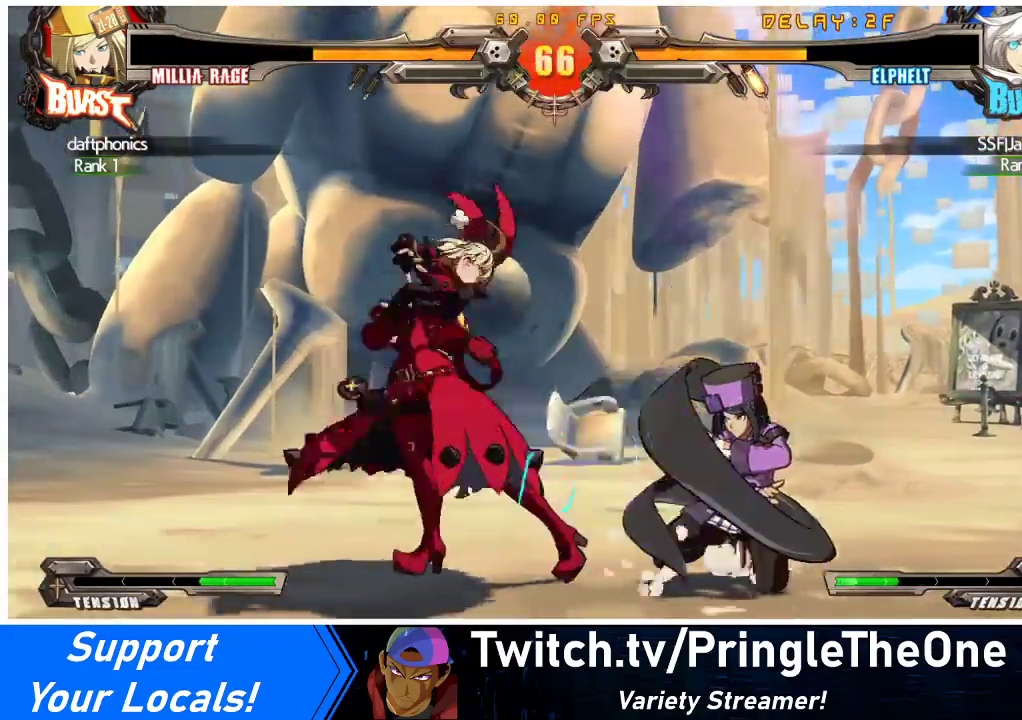
{"buttons": ["DPAD_DOWN"], "events": [[100, "DPAD_DOWN", "down"], [200, "R1", "down"], [367, "R1", "up"]]}
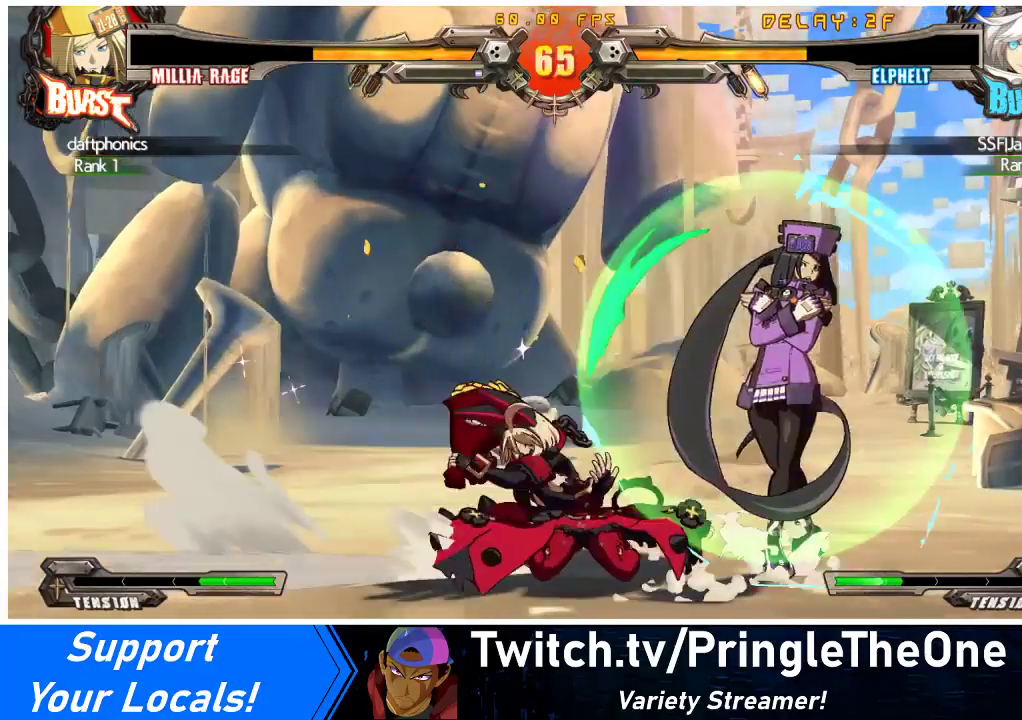
{"buttons": ["DPAD_DOWN"], "events": []}
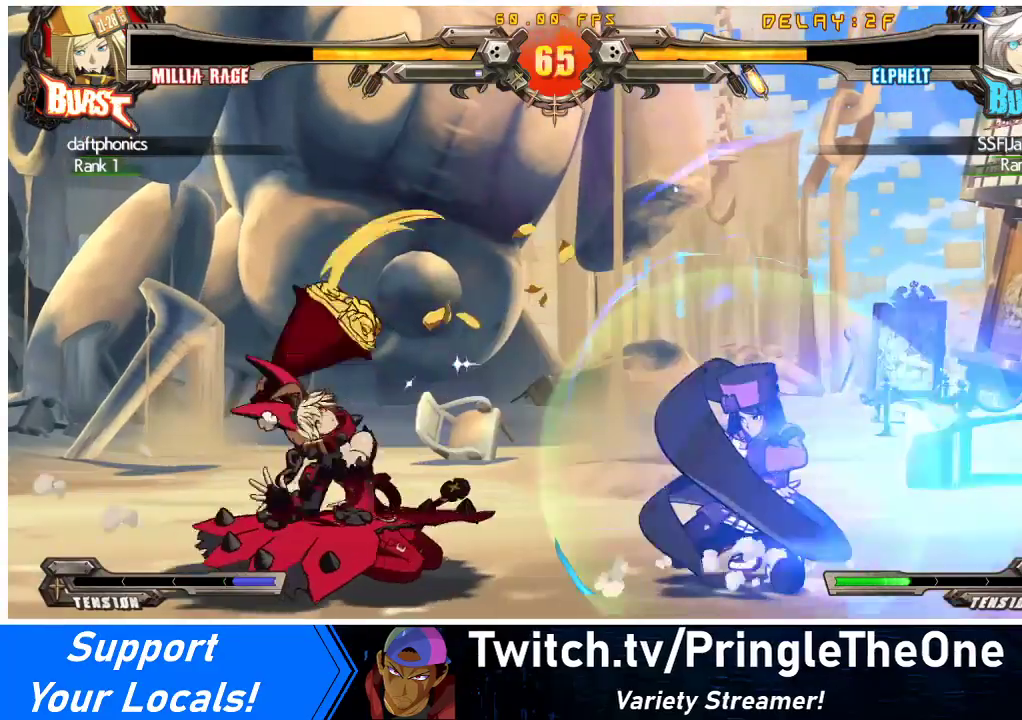
{"buttons": ["DPAD_LEFT"], "events": [[133, "DPAD_DOWN", "up"], [300, "DPAD_LEFT", "down"], [367, "DPAD_LEFT", "up"], [433, "DPAD_LEFT", "down"]]}
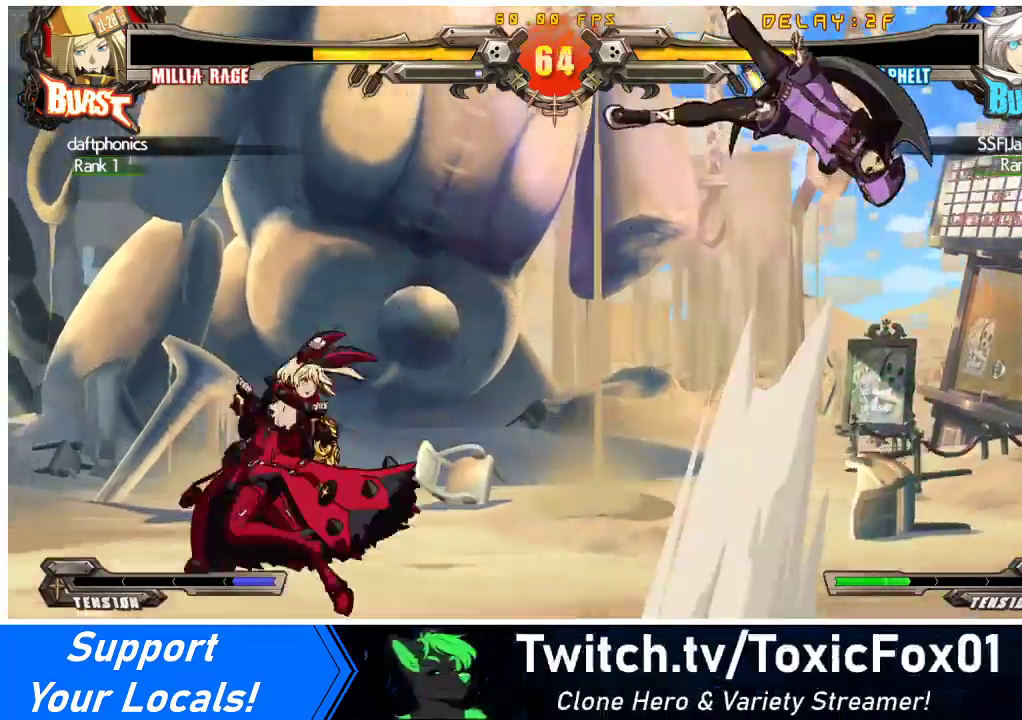
{"buttons": ["DPAD_UP", "DPAD_LEFT"], "events": [[100, "DPAD_LEFT", "up"], [133, "DPAD_RIGHT", "down"], [200, "DPAD_RIGHT", "up"], [267, "DPAD_RIGHT", "down"], [500, "DPAD_LEFT", "down"], [500, "DPAD_RIGHT", "up"], [500, "DPAD_UP", "down"]]}
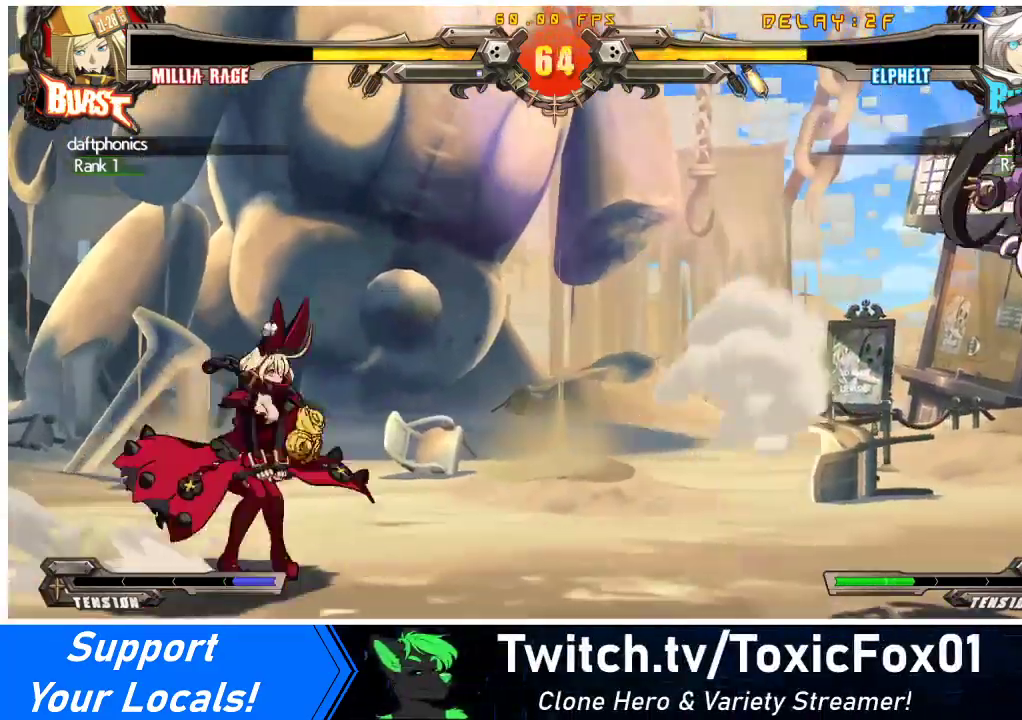
{"buttons": [], "events": [[33, "SQUARE", "down"], [33, "TRIANGLE", "down"], [67, "SQUARE", "up"], [67, "TRIANGLE", "up"], [100, "DPAD_UP", "up"], [300, "DPAD_LEFT", "up"]]}
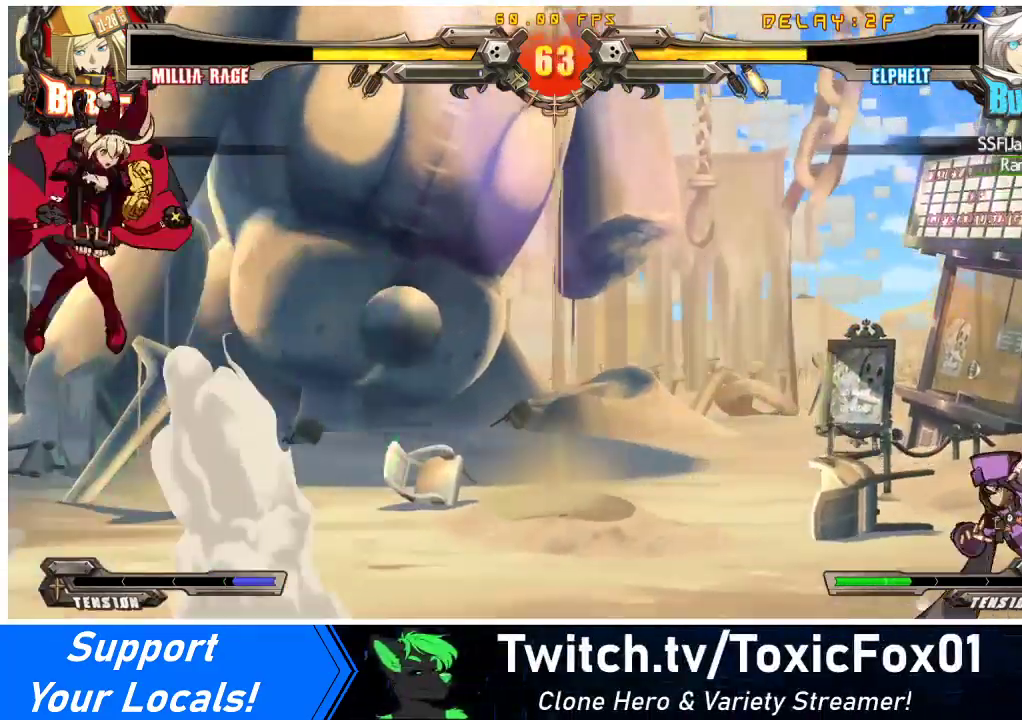
{"buttons": ["DPAD_RIGHT"], "events": [[100, "DPAD_RIGHT", "down"], [167, "DPAD_RIGHT", "up"], [267, "DPAD_RIGHT", "down"]]}
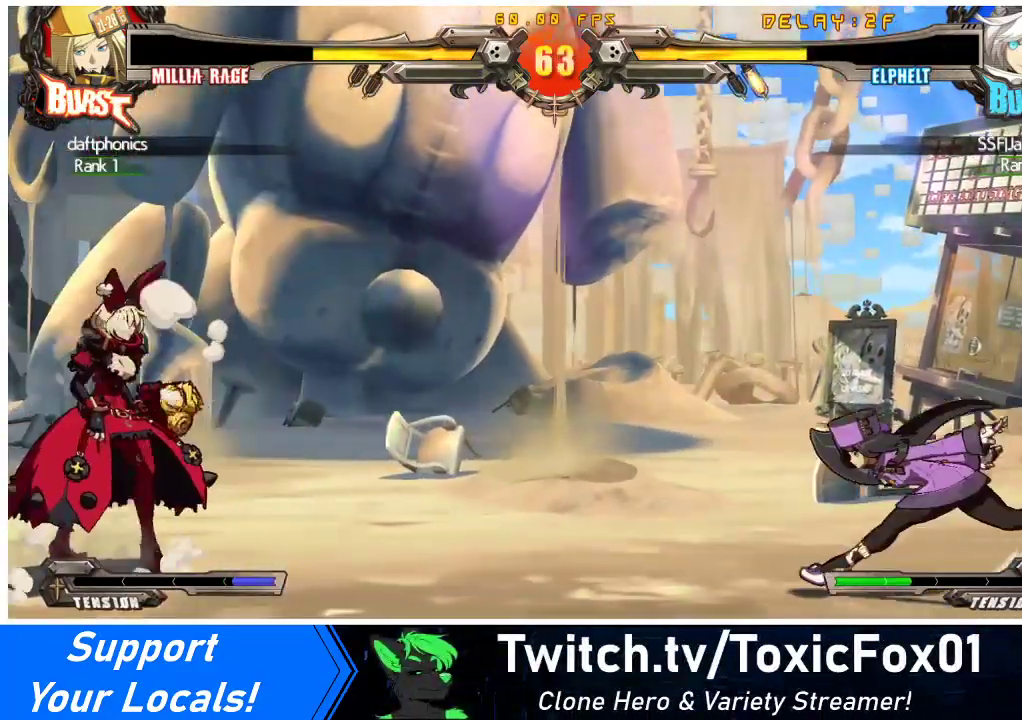
{"buttons": ["TRIANGLE"], "events": [[133, "DPAD_RIGHT", "up"], [200, "DPAD_RIGHT", "down"], [400, "TRIANGLE", "down"], [433, "DPAD_RIGHT", "up"]]}
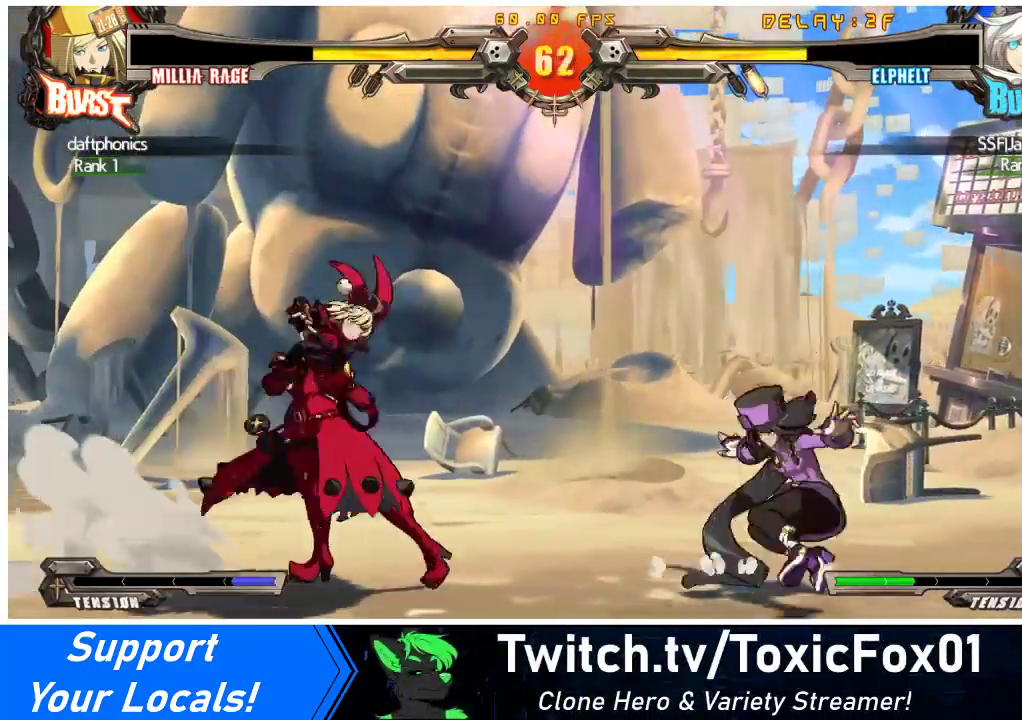
{"buttons": ["DPAD_LEFT"], "events": [[33, "DPAD_DOWN", "down"], [33, "TRIANGLE", "up"], [100, "DPAD_RIGHT", "down"], [133, "DPAD_DOWN", "up"], [233, "CROSS", "down"], [233, "DPAD_RIGHT", "up"], [367, "CROSS", "up"], [467, "DPAD_LEFT", "down"]]}
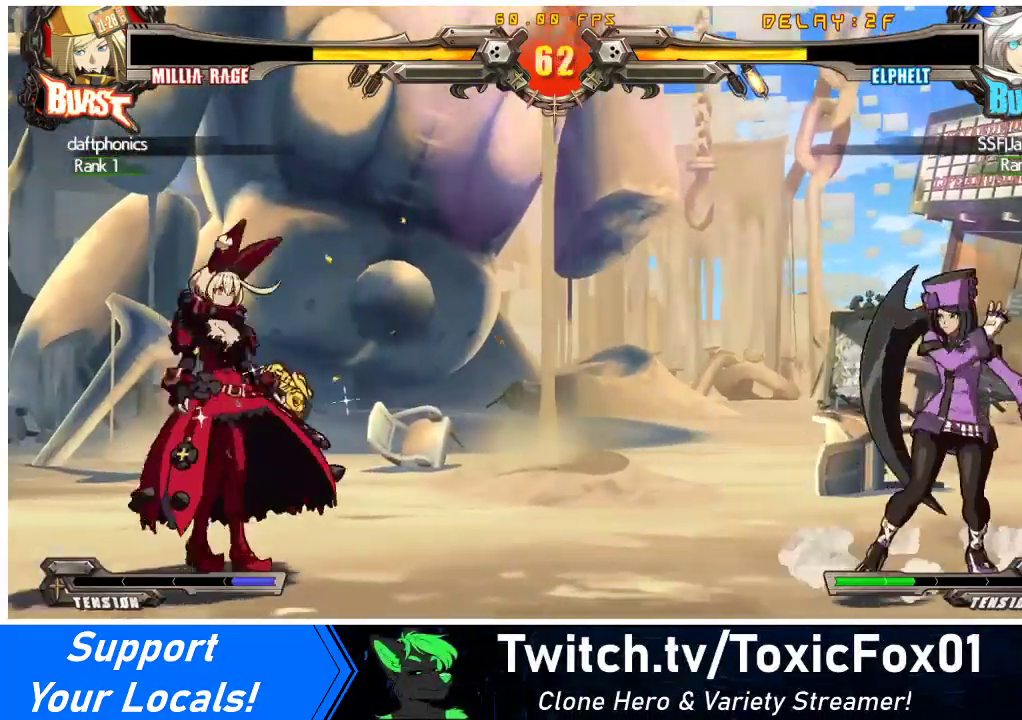
{"buttons": ["DPAD_RIGHT"], "events": [[33, "DPAD_LEFT", "up"], [67, "DPAD_LEFT", "down"], [200, "DPAD_LEFT", "up"], [267, "DPAD_RIGHT", "down"], [333, "DPAD_RIGHT", "up"], [400, "DPAD_RIGHT", "down"]]}
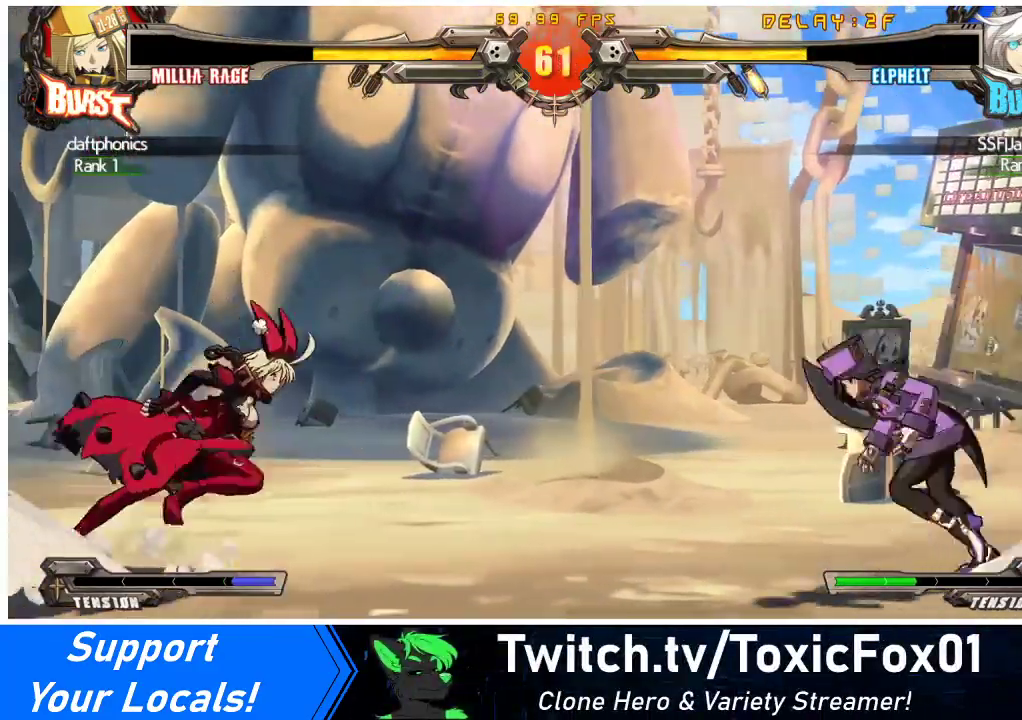
{"buttons": ["R1"], "events": [[133, "DPAD_DOWN", "down"], [233, "DPAD_RIGHT", "up"], [233, "TRIANGLE", "down"], [300, "DPAD_DOWN", "up"], [333, "TRIANGLE", "up"], [400, "R1", "down"]]}
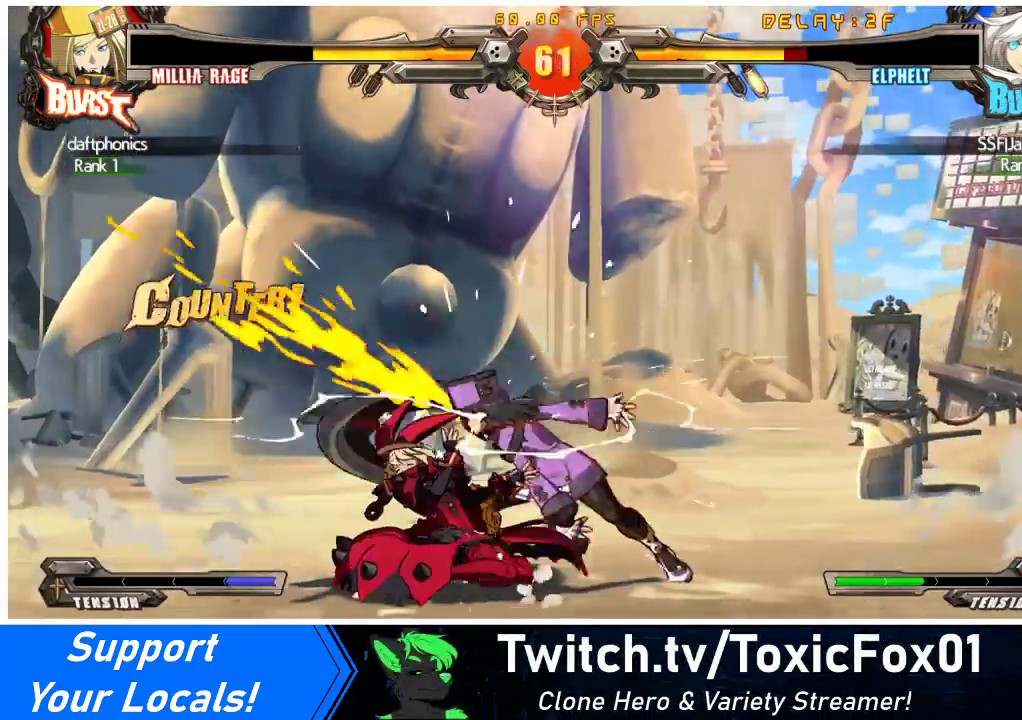
{"buttons": ["DPAD_DOWN", "DPAD_LEFT"], "events": [[233, "DPAD_DOWN", "down"], [233, "DPAD_LEFT", "down"], [233, "R1", "up"]]}
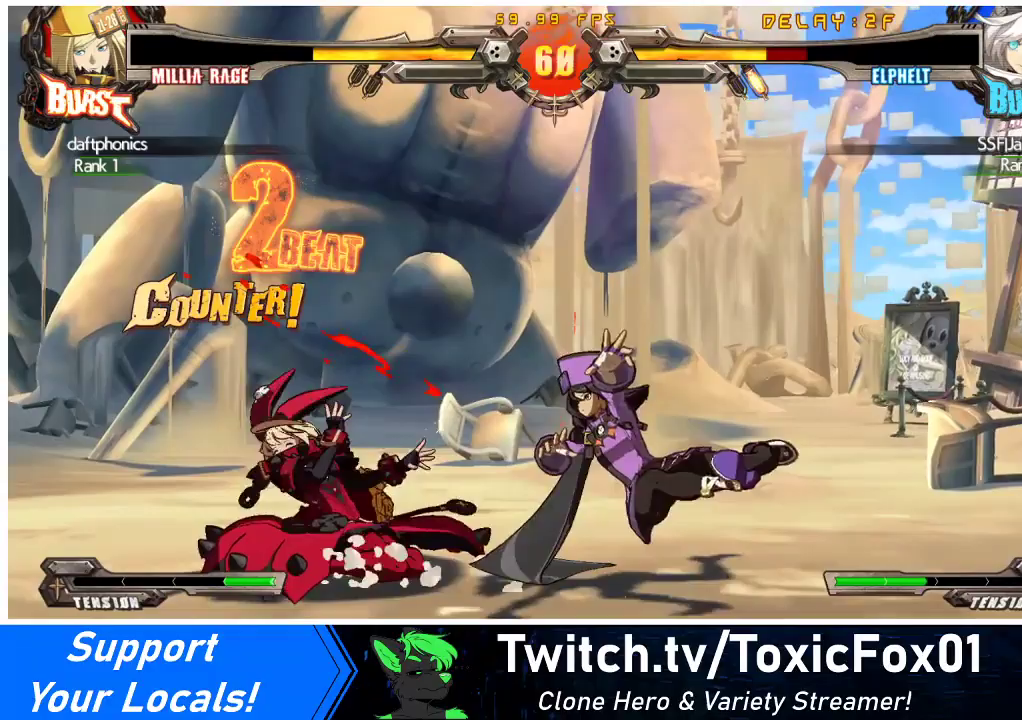
{"buttons": ["TRIANGLE", "DPAD_LEFT"], "events": [[467, "DPAD_DOWN", "up"], [500, "TRIANGLE", "down"]]}
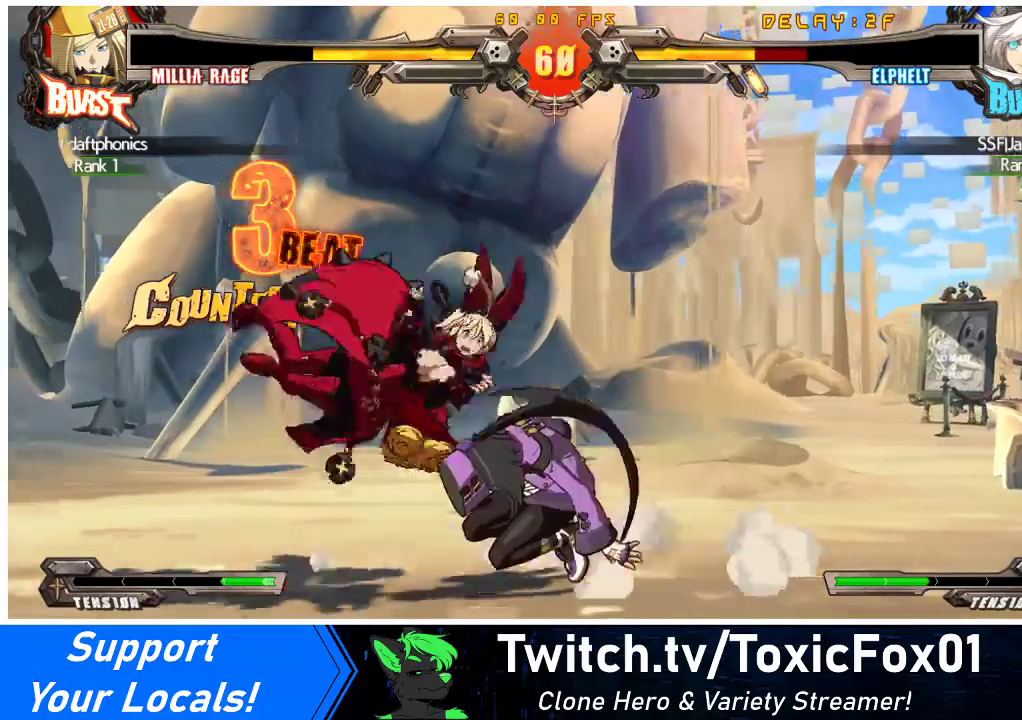
{"buttons": ["DPAD_LEFT"], "events": [[33, "SQUARE", "down"], [133, "TRIANGLE", "up"], [167, "SQUARE", "up"]]}
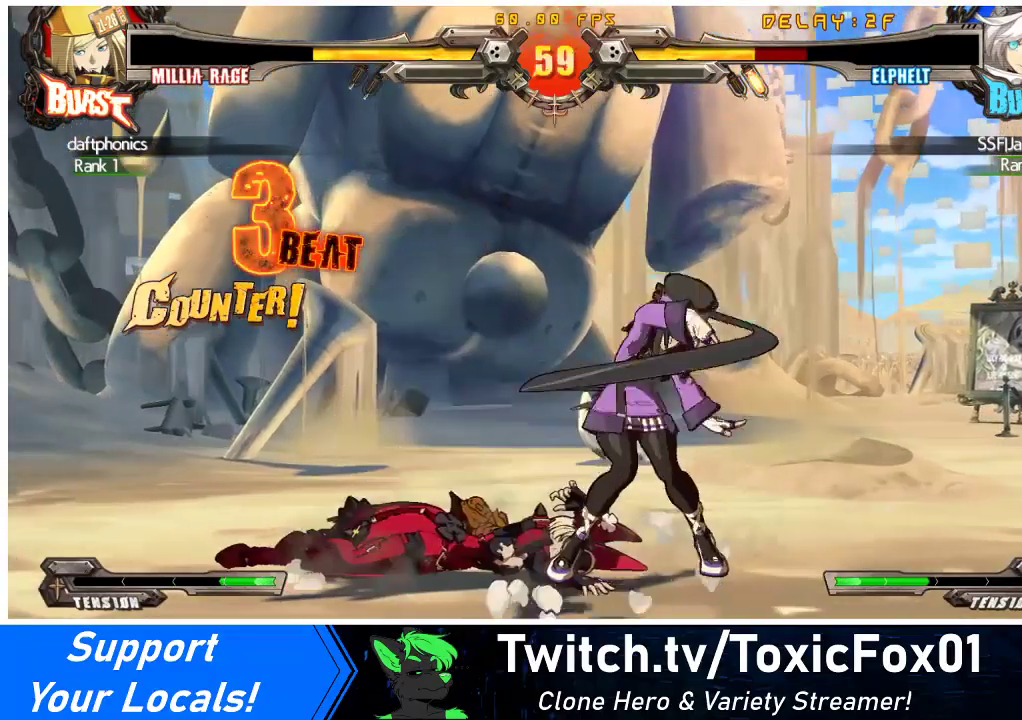
{"buttons": ["DPAD_DOWN", "DPAD_LEFT"], "events": [[467, "DPAD_DOWN", "down"]]}
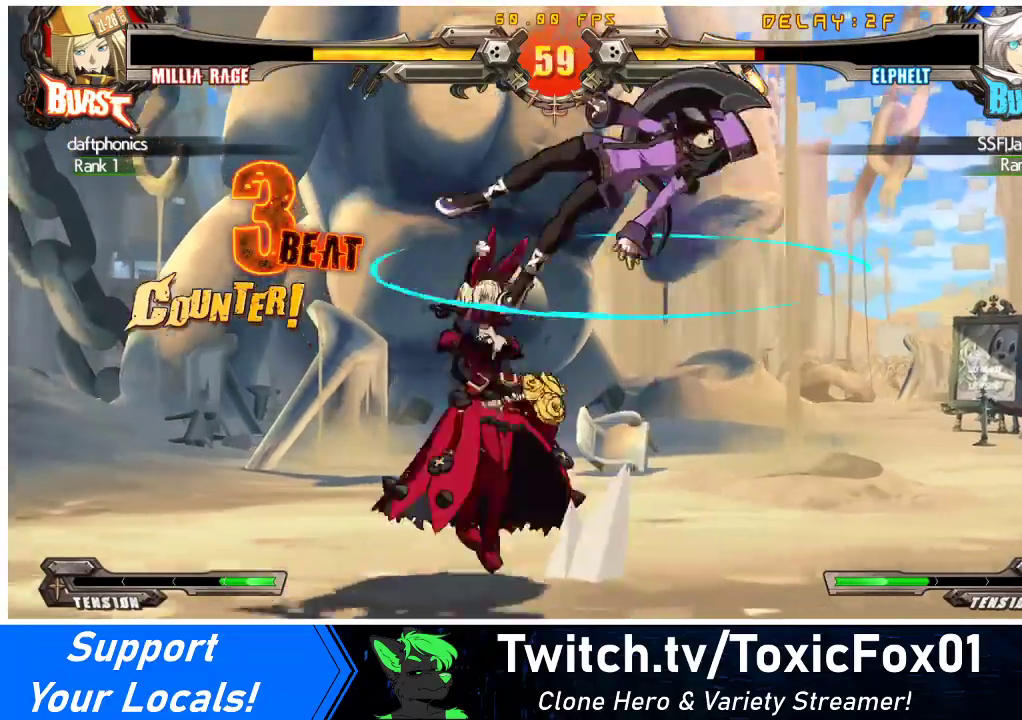
{"buttons": ["DPAD_LEFT"], "events": [[100, "DPAD_DOWN", "up"]]}